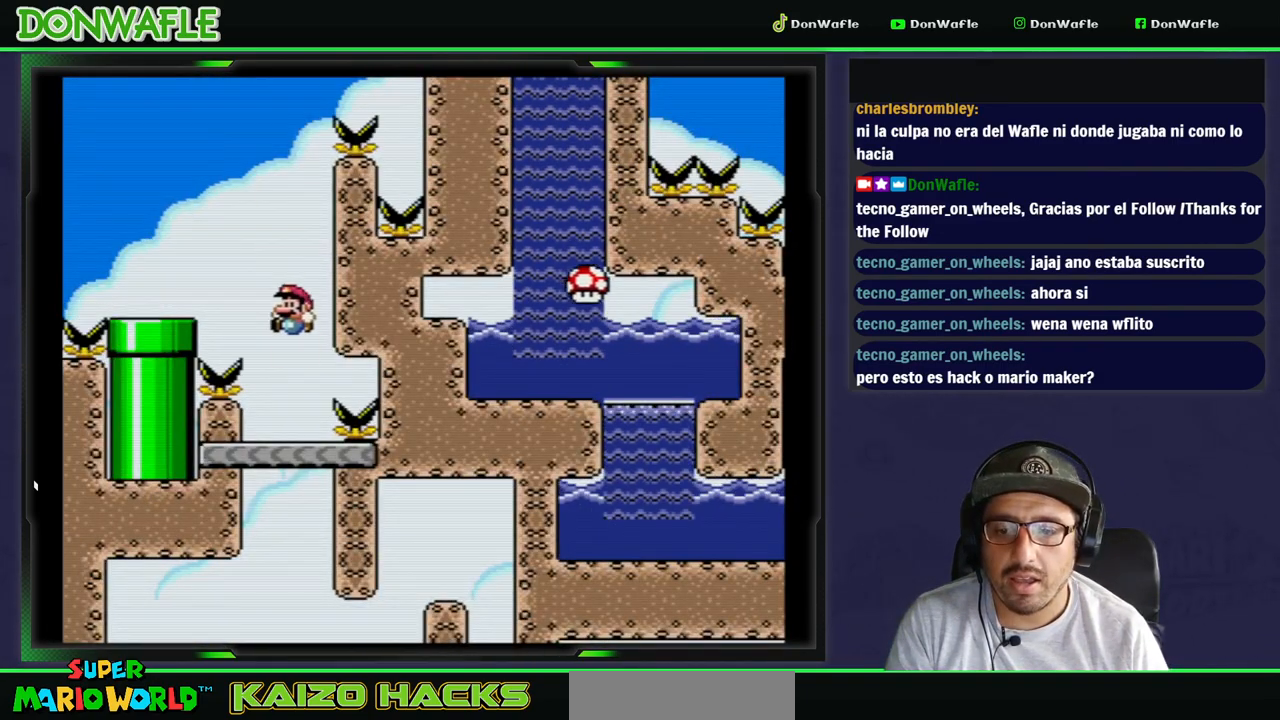
Gameplay with a controller (Nintendo layout); each line is a JSON object with the inputs held at the frame after it. "events" lists button and stick changes between this image and that frame as [ms after this image, input, new state], when the widget could be followed in between. Not read: L3 R3.
{"buttons": ["Y"], "events": [[67, "DPAD_LEFT", "up"]]}
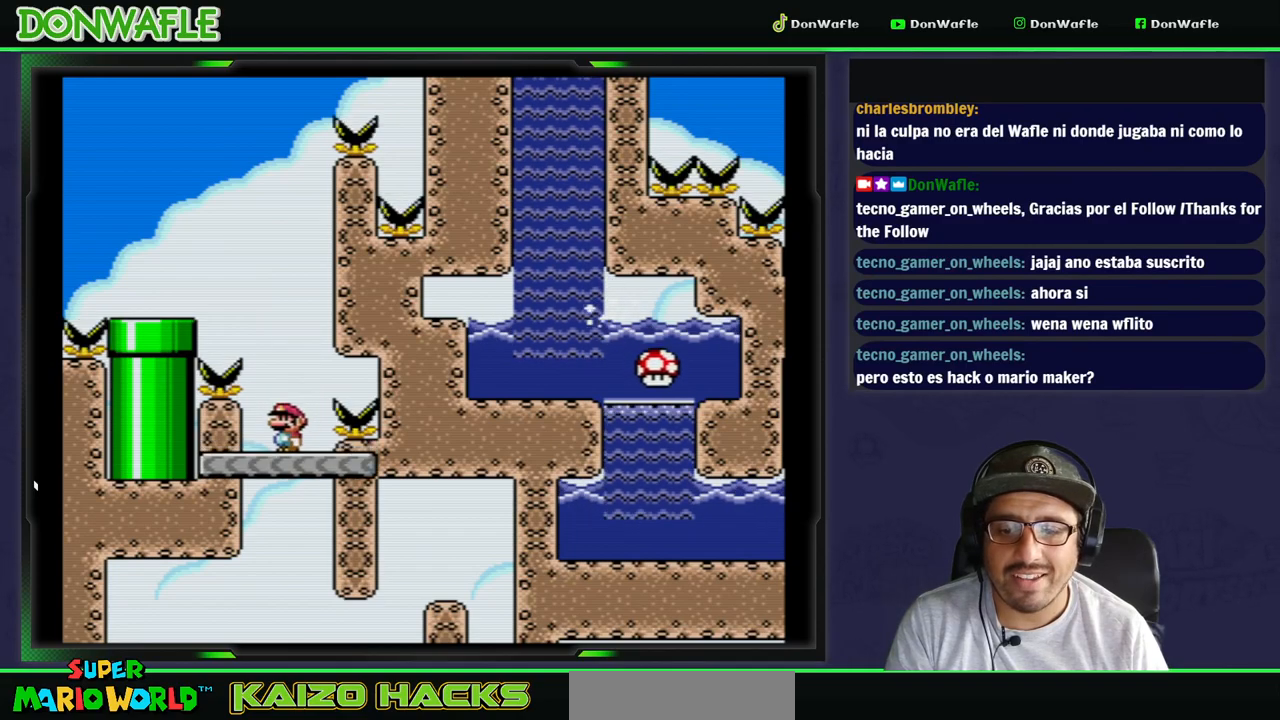
{"buttons": ["Y", "DPAD_RIGHT"], "events": [[417, "DPAD_RIGHT", "down"]]}
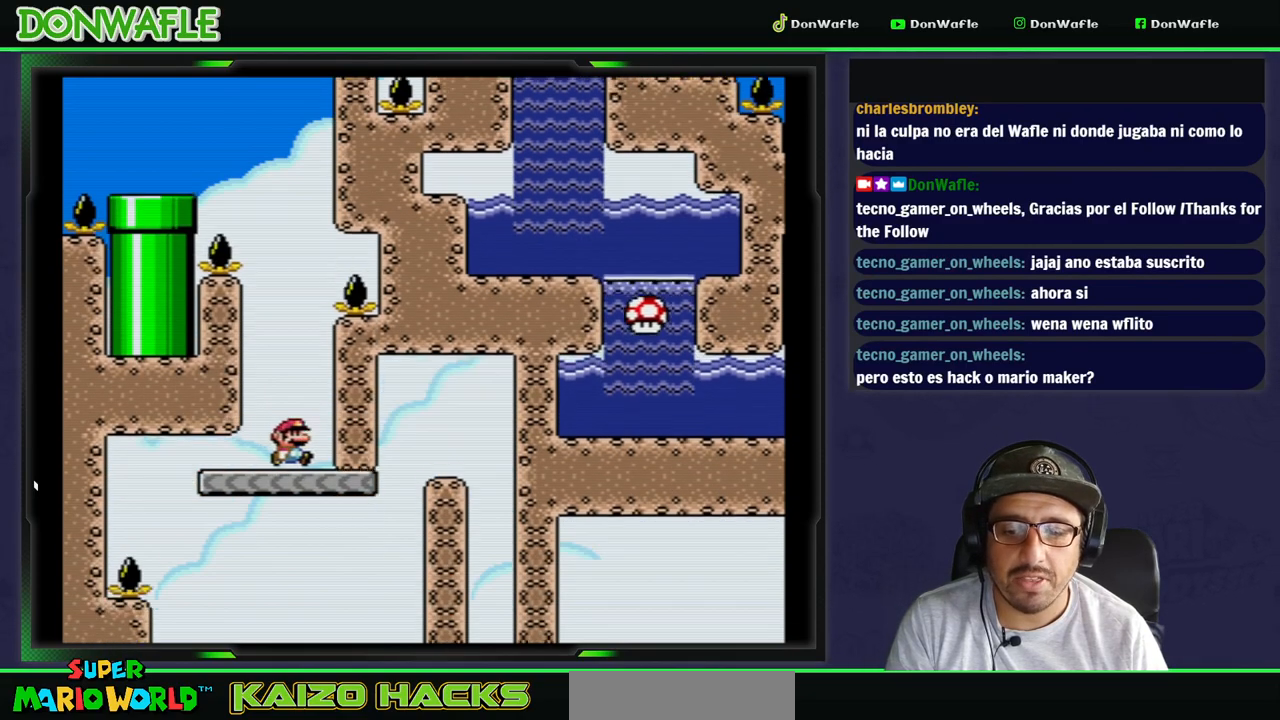
{"buttons": ["B", "Y", "DPAD_RIGHT"], "events": [[267, "B", "down"]]}
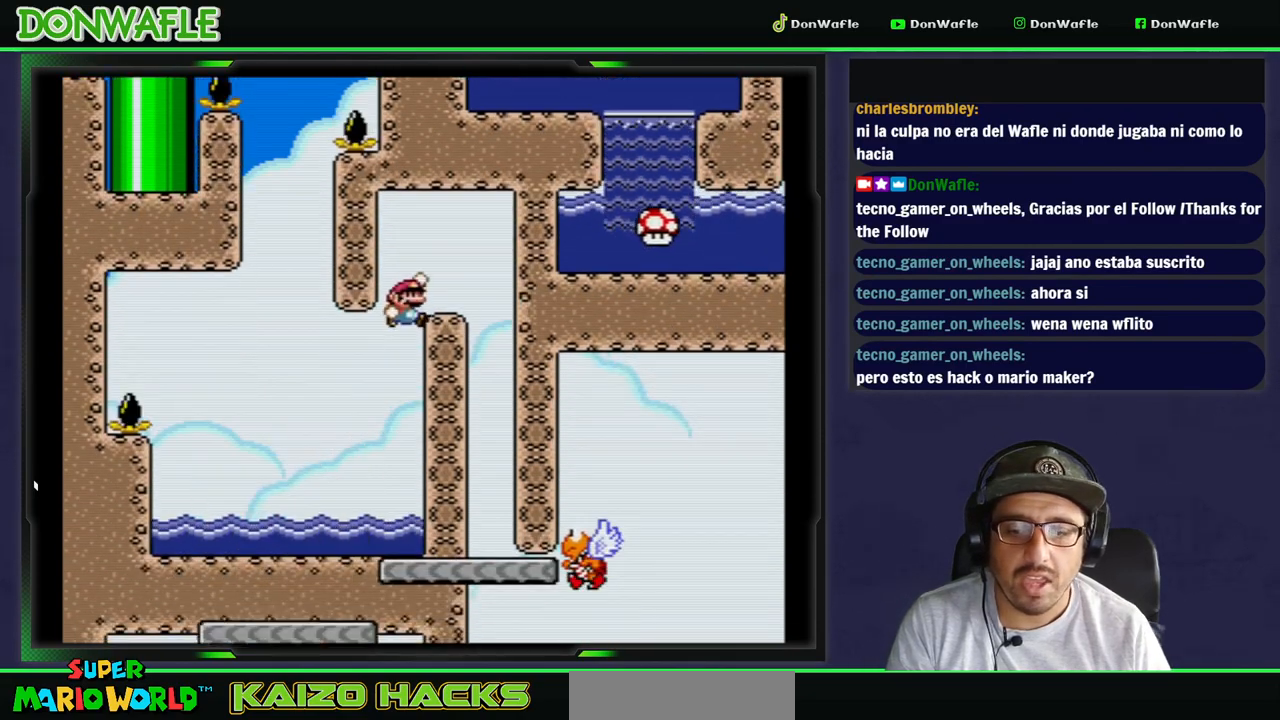
{"buttons": ["Y", "DPAD_RIGHT"], "events": [[233, "B", "up"]]}
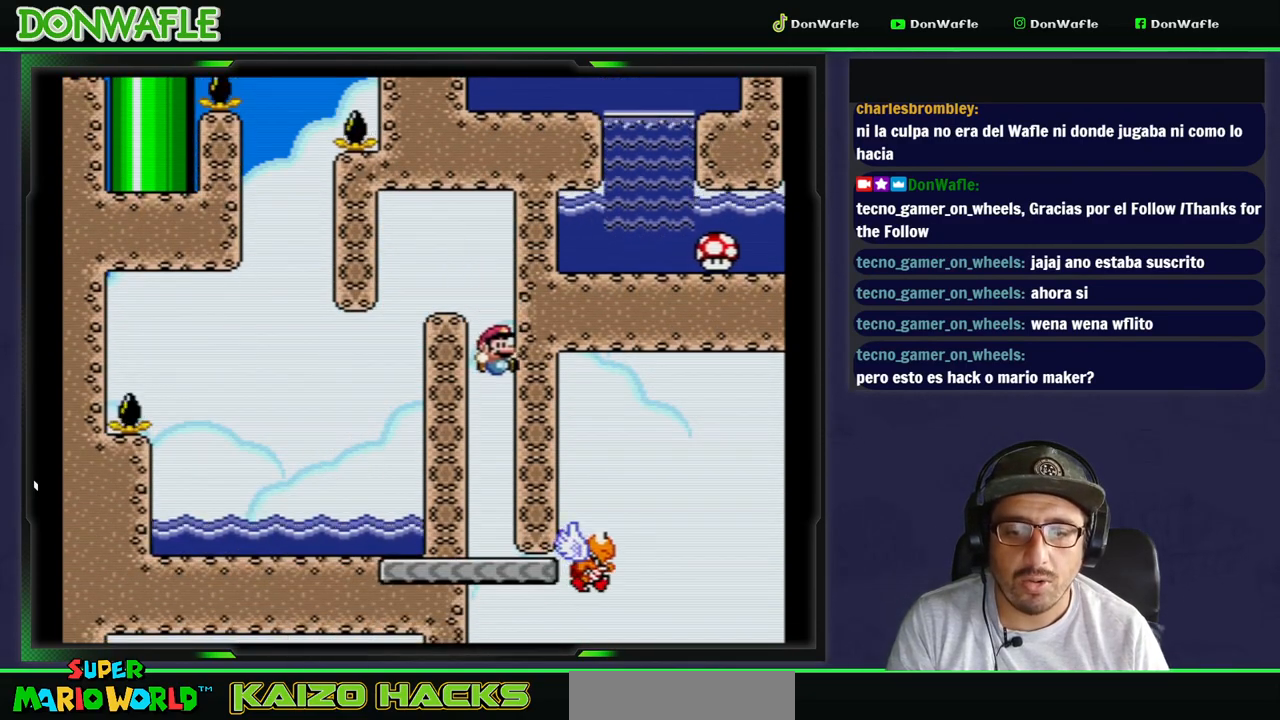
{"buttons": ["Y"], "events": [[333, "DPAD_RIGHT", "up"]]}
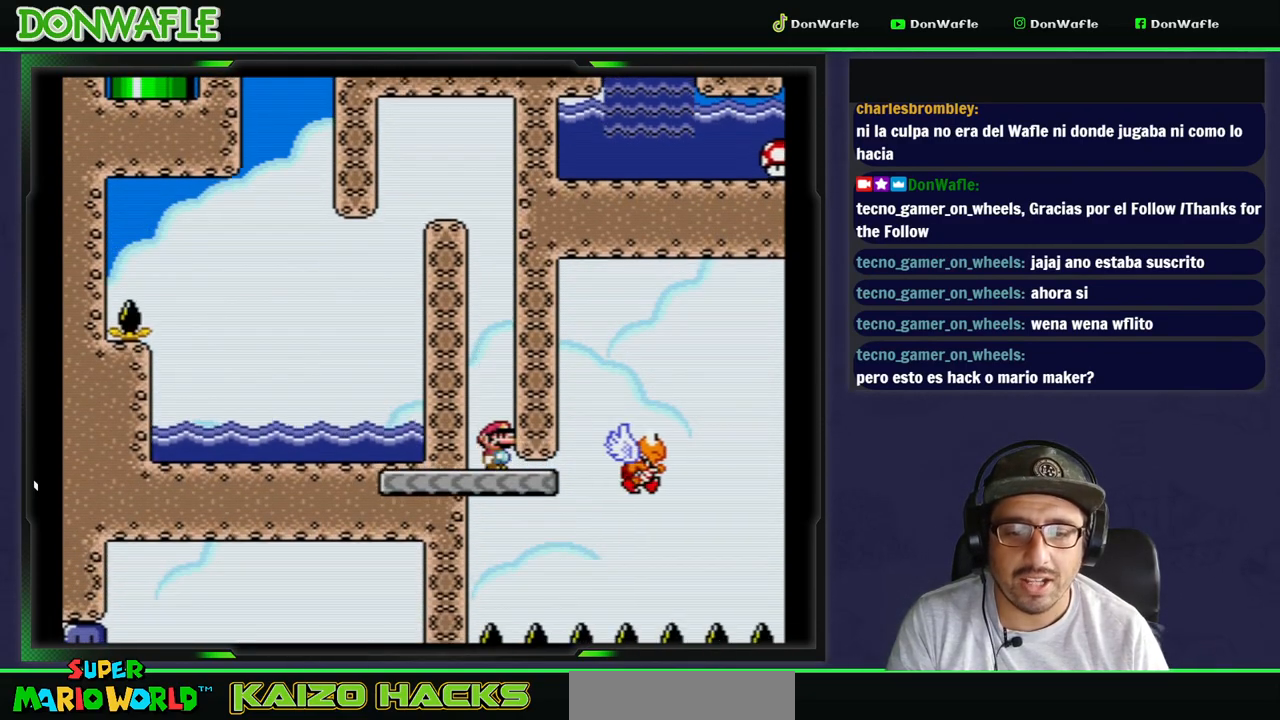
{"buttons": ["Y", "DPAD_RIGHT"], "events": [[100, "DPAD_RIGHT", "down"]]}
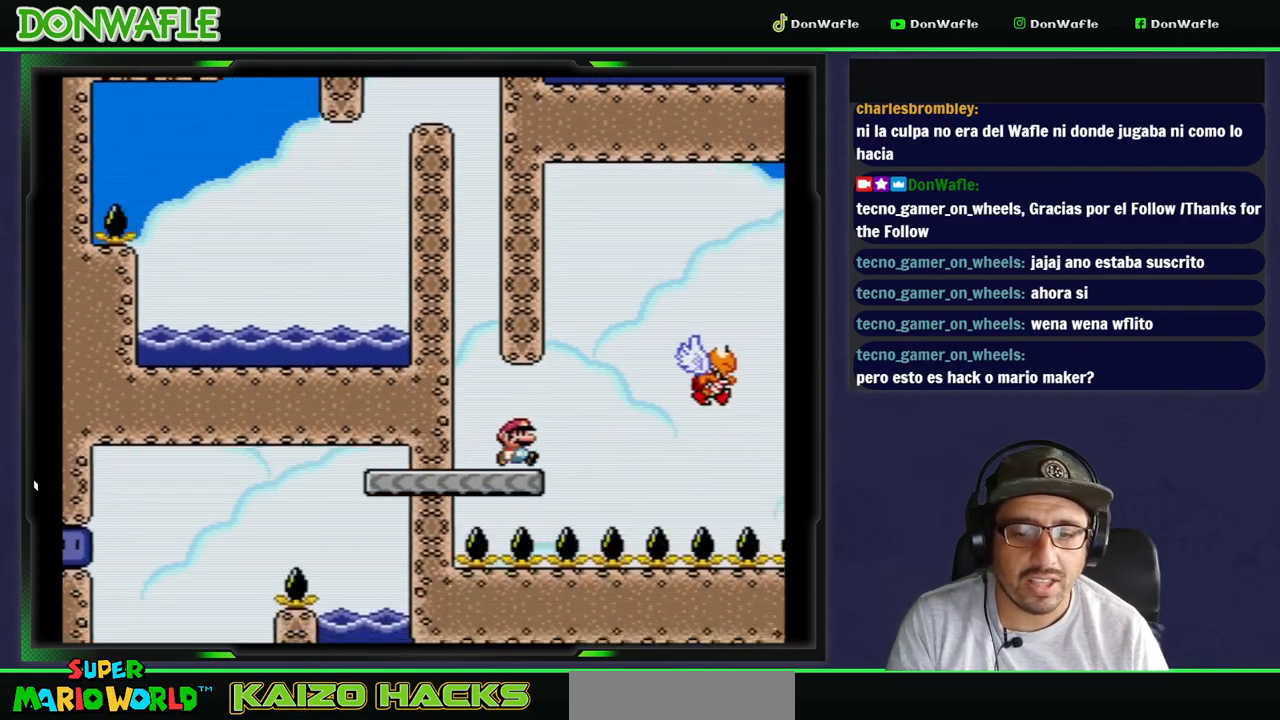
{"buttons": ["B", "Y", "DPAD_RIGHT"], "events": [[33, "B", "down"]]}
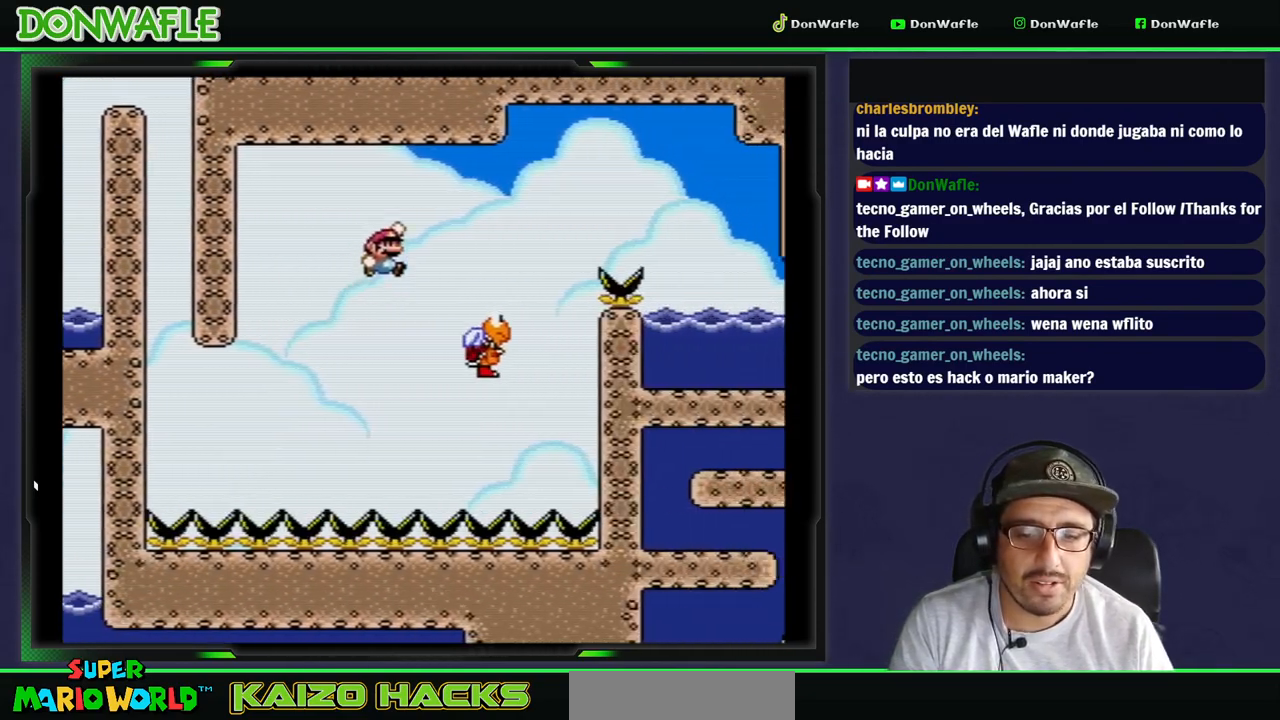
{"buttons": ["B", "Y", "DPAD_RIGHT"], "events": []}